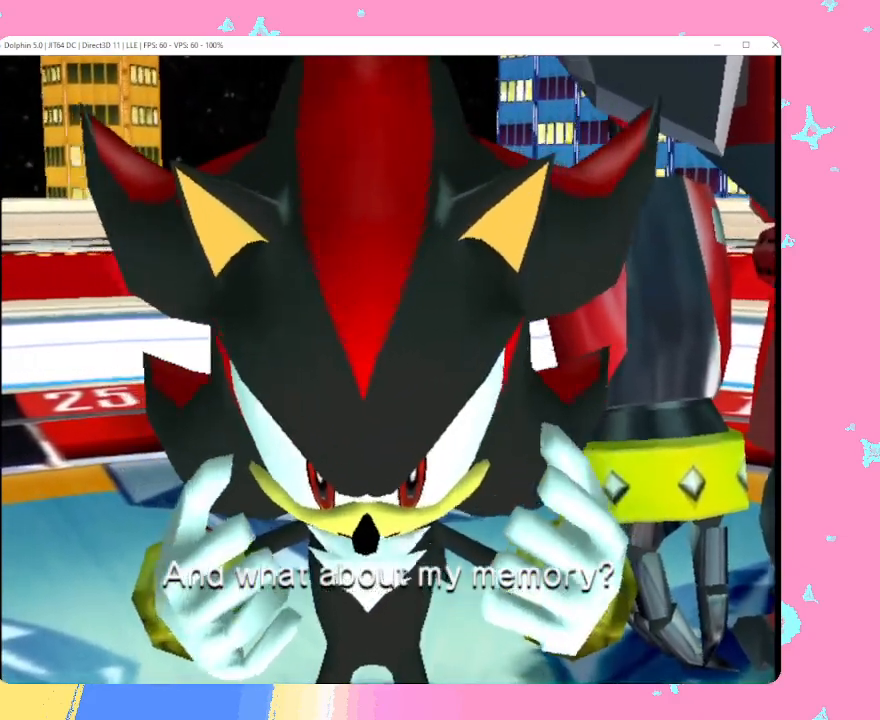
Gameplay with a controller (Nintendo layout); each line is a JSON object with the inputs held at the frame after it. "events" lists button and stick changes between this image and that frame as [ms after this image, input, new state], when the widget could be followed in between. Not read: L3 R3 right_stick.
{"buttons": [], "left_stick": "center", "events": [[33, "B", "down"], [83, "A", "down"], [83, "B", "up"], [100, "A", "up"], [117, "X", "down"], [133, "X", "up"]]}
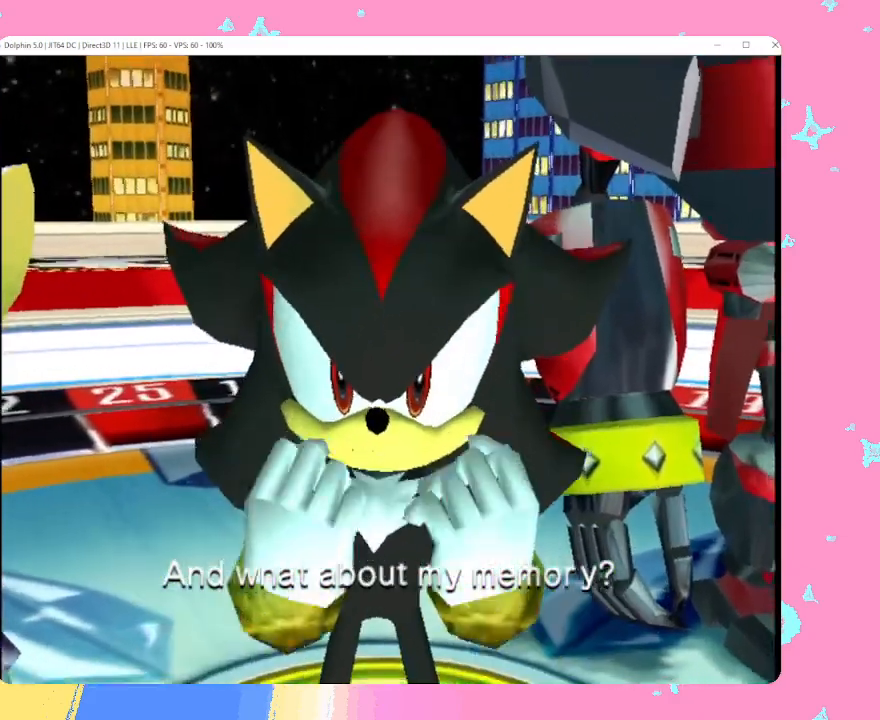
{"buttons": [], "left_stick": "center", "events": [[150, "B", "down"], [200, "A", "down"], [200, "B", "up"], [233, "A", "up"]]}
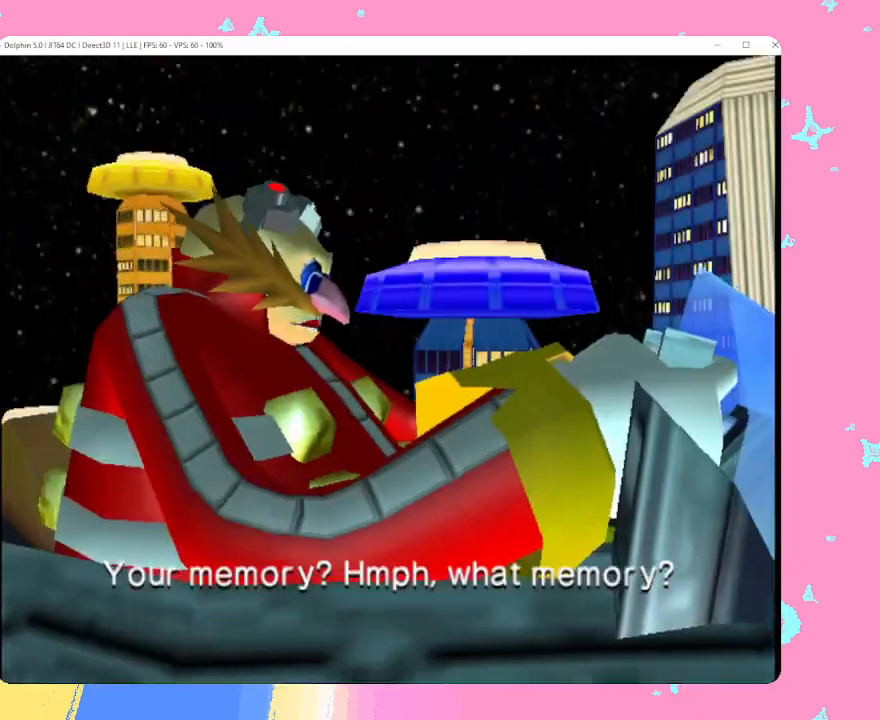
{"buttons": [], "left_stick": "center", "events": []}
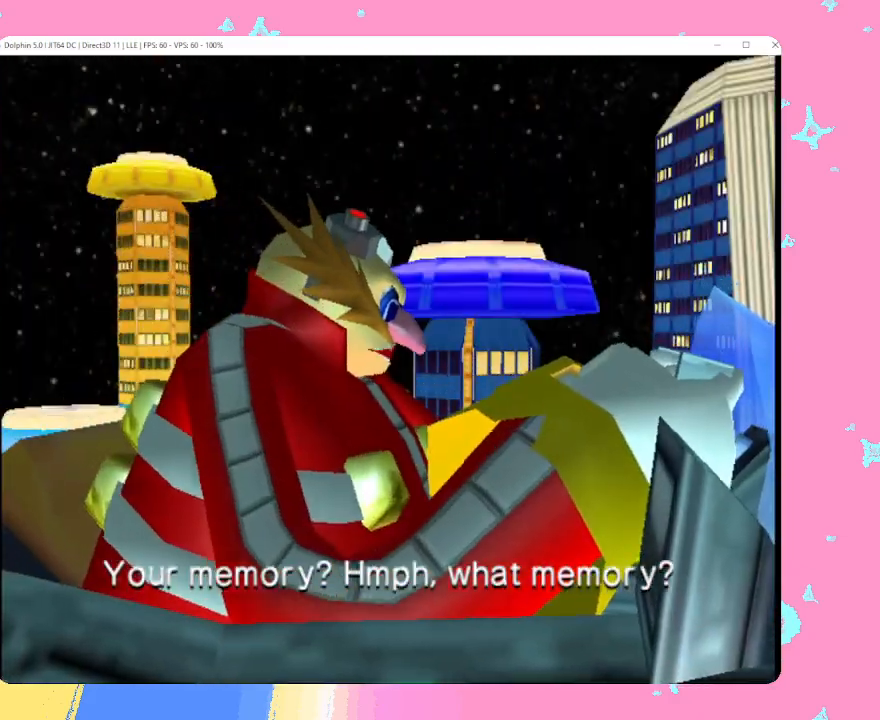
{"buttons": [], "left_stick": "center", "events": []}
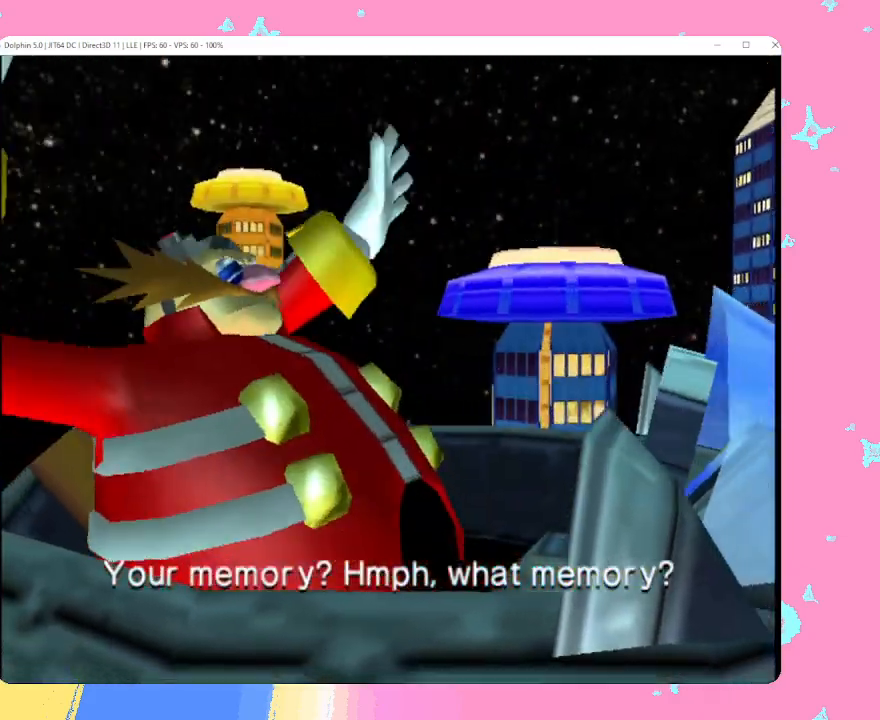
{"buttons": [], "left_stick": "center", "events": []}
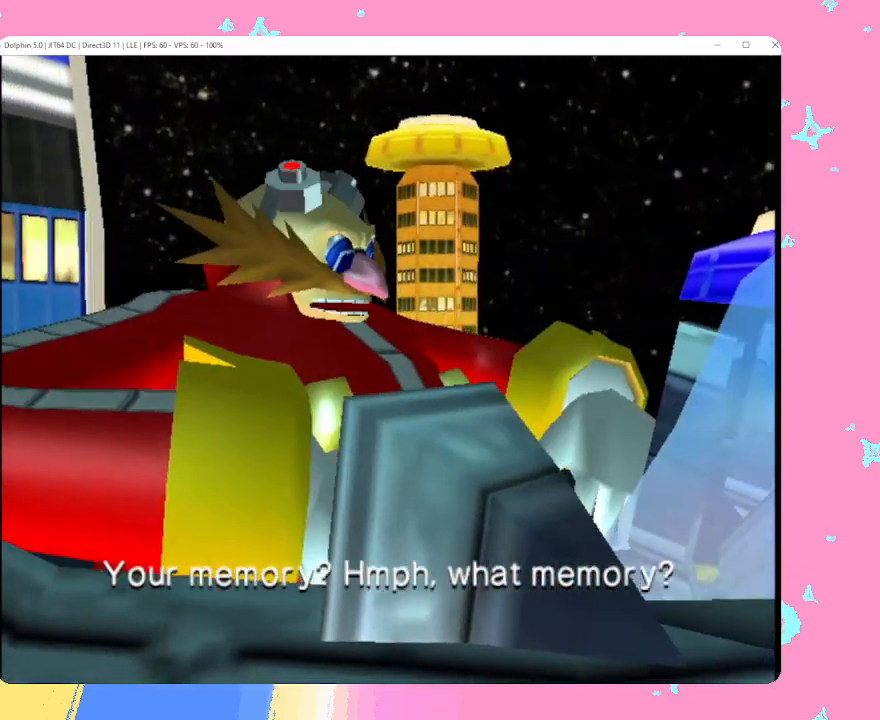
{"buttons": [], "left_stick": "center", "events": []}
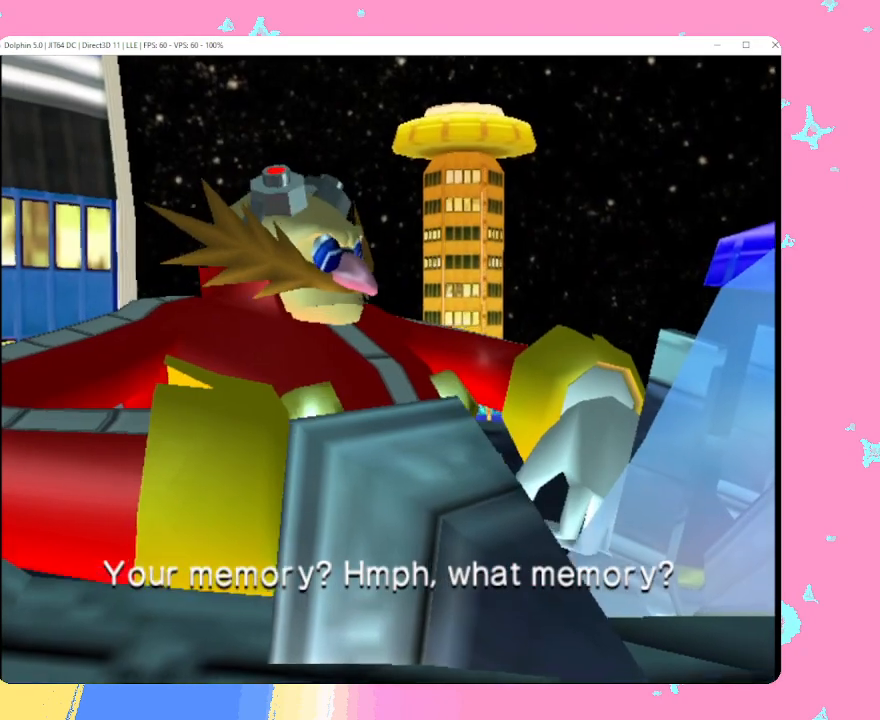
{"buttons": [], "left_stick": "center", "events": []}
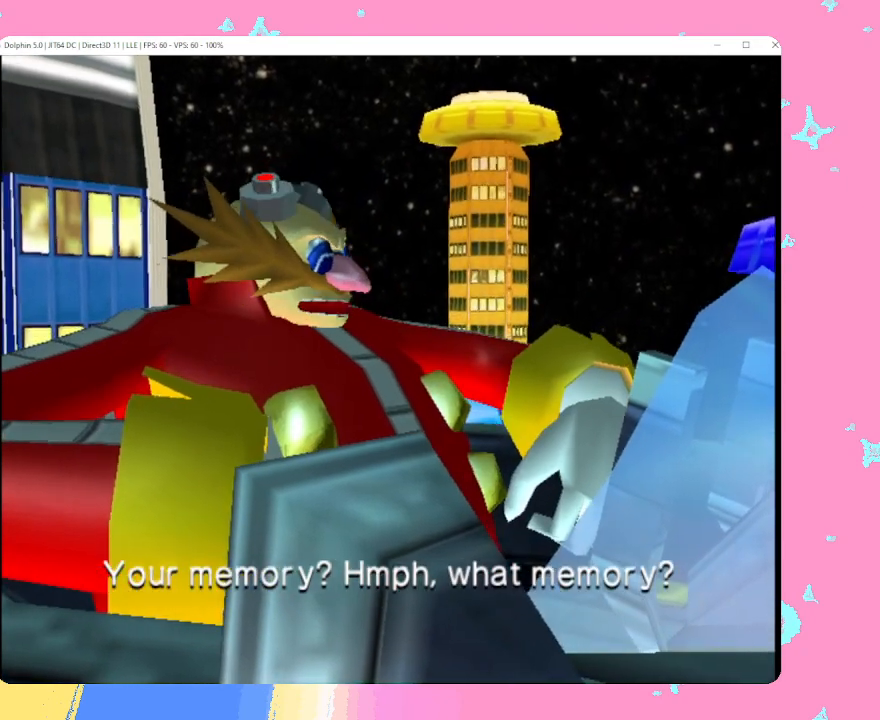
{"buttons": [], "left_stick": "center", "events": []}
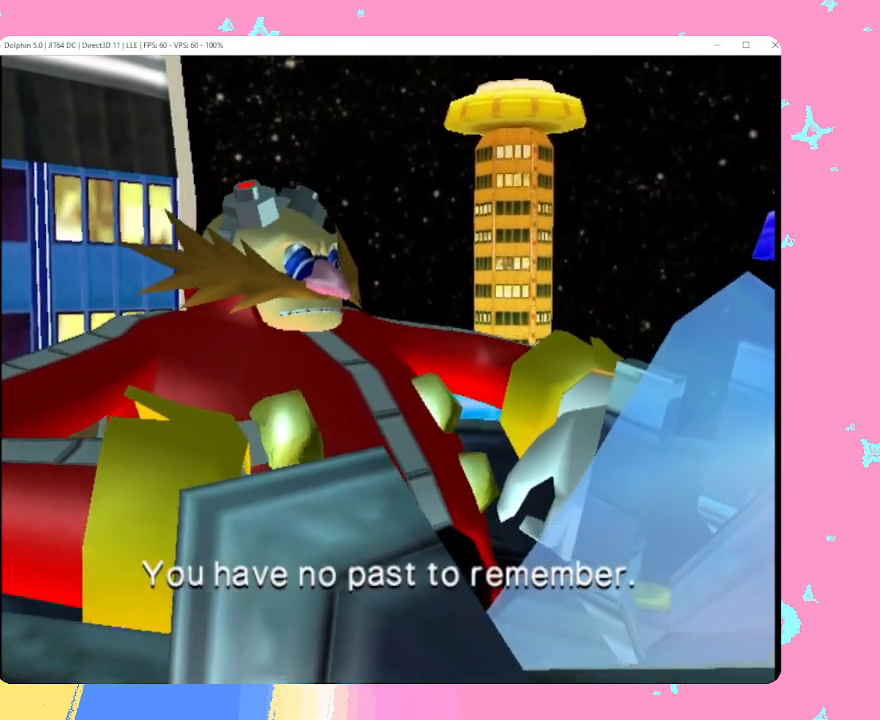
{"buttons": [], "left_stick": "center", "events": []}
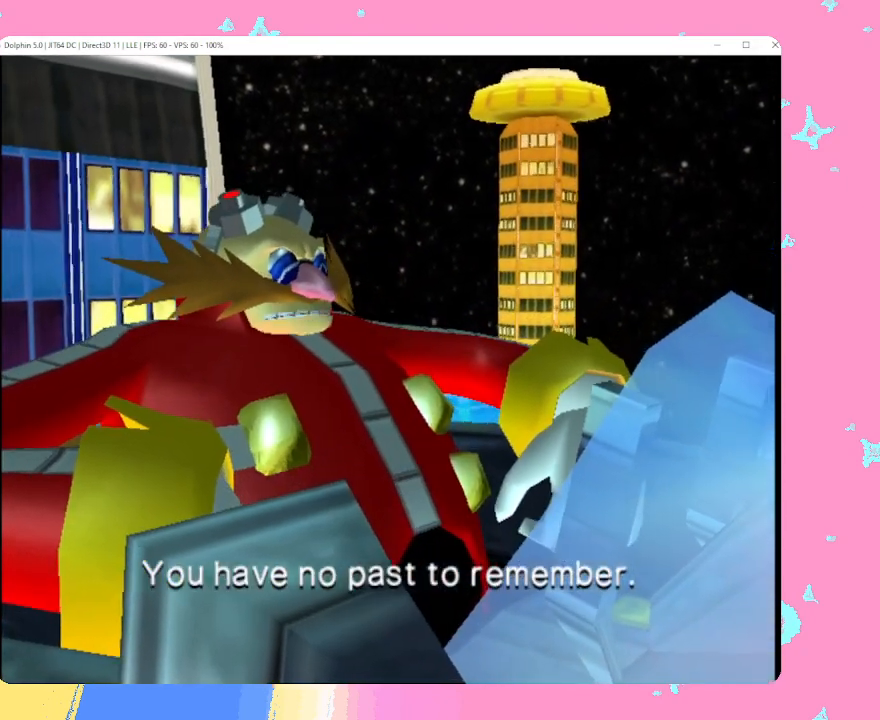
{"buttons": [], "left_stick": "center", "events": []}
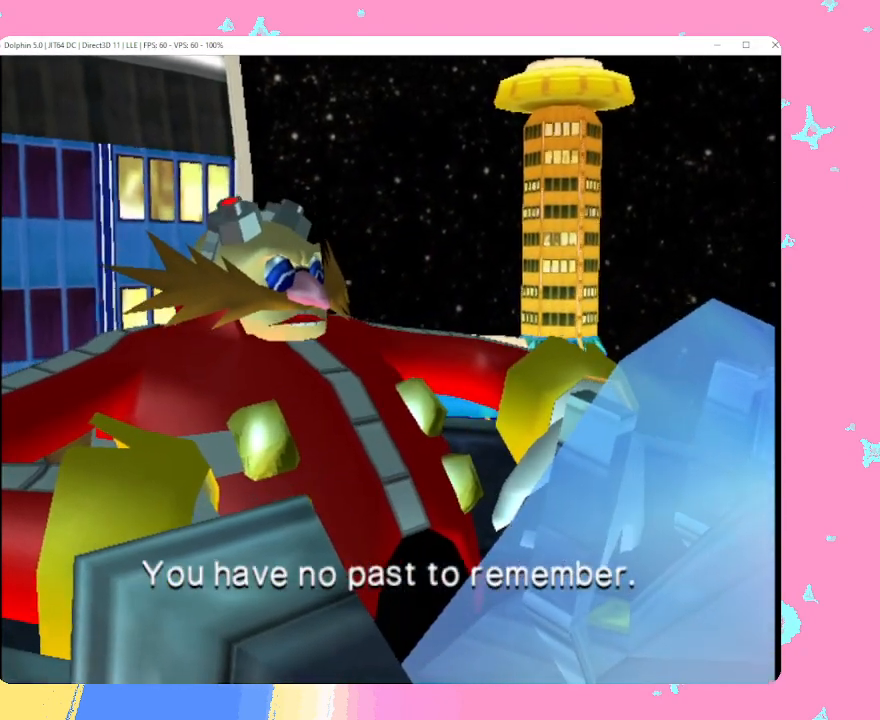
{"buttons": [], "left_stick": "center", "events": [[317, "B", "down"], [367, "A", "down"], [367, "B", "up"], [400, "A", "up"], [400, "X", "down"], [417, "X", "up"]]}
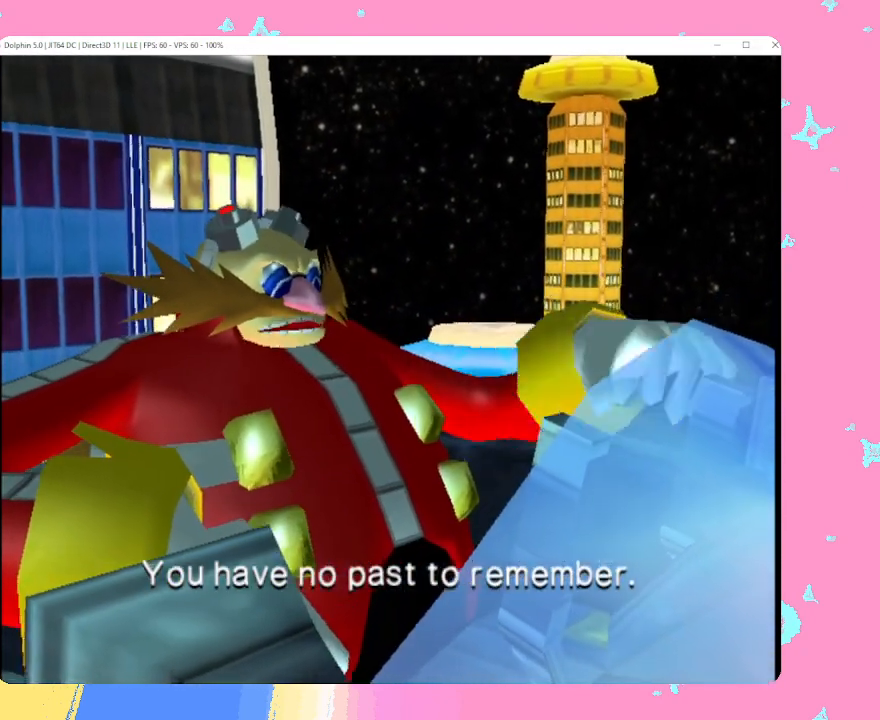
{"buttons": [], "left_stick": "center", "events": []}
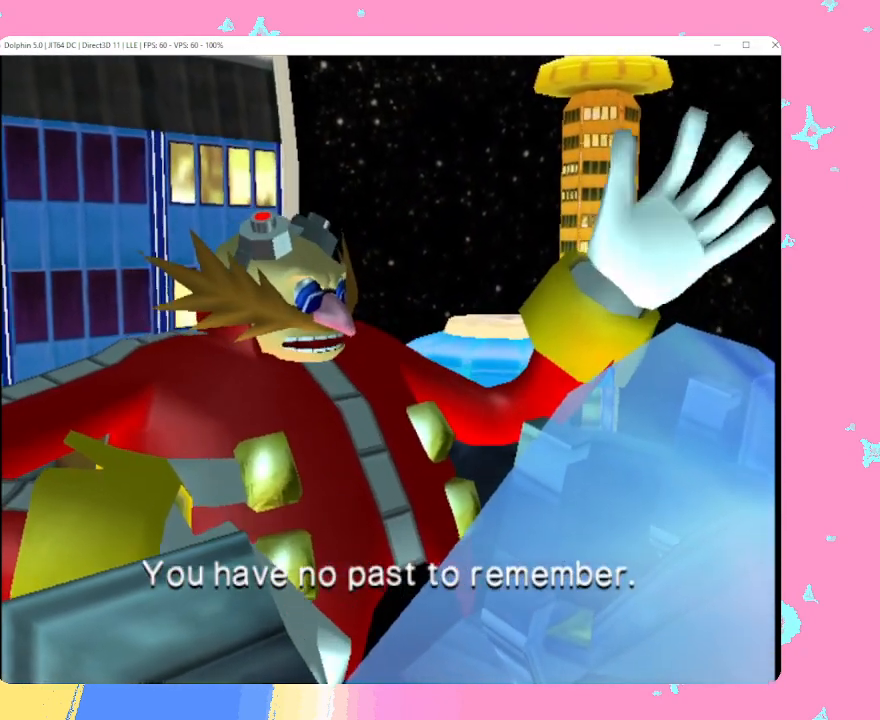
{"buttons": [], "left_stick": "center", "events": []}
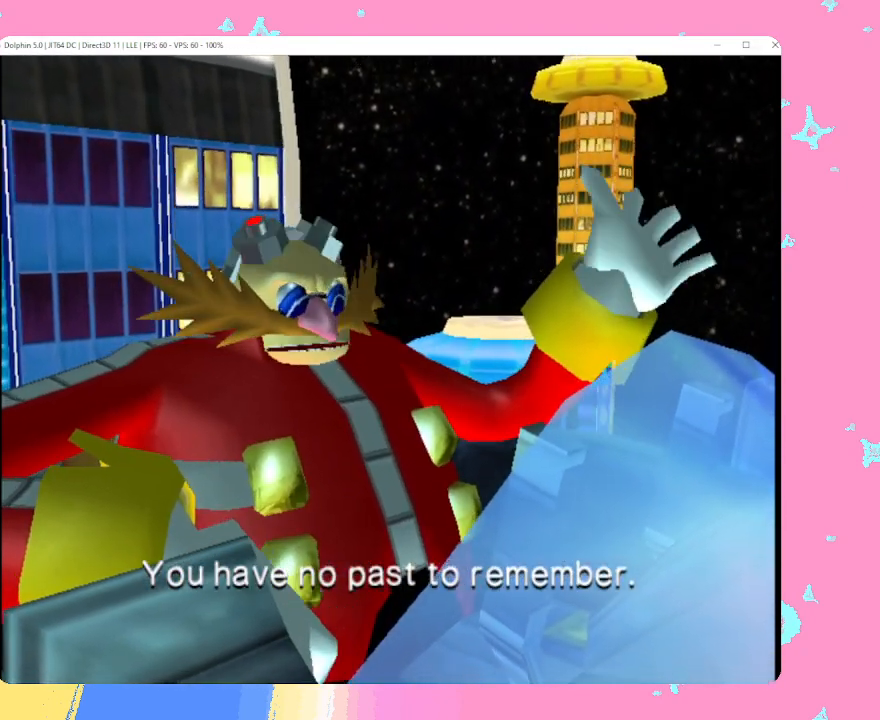
{"buttons": [], "left_stick": "center", "events": [[167, "B", "down"], [200, "A", "down"], [233, "B", "up"], [267, "X", "down"], [283, "A", "up"], [300, "X", "up"]]}
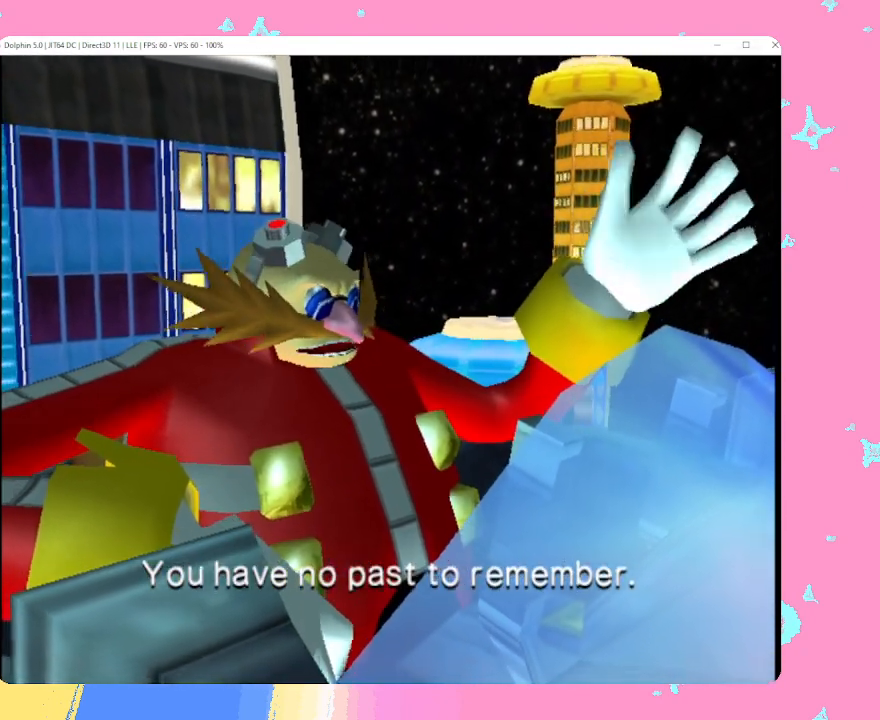
{"buttons": [], "left_stick": "center", "events": []}
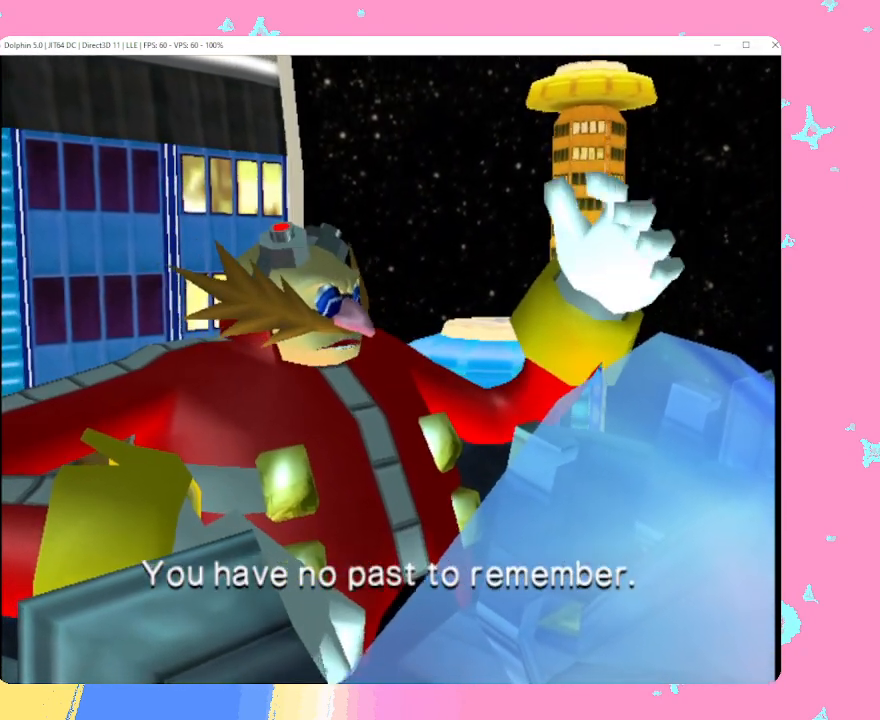
{"buttons": [], "left_stick": "center", "events": []}
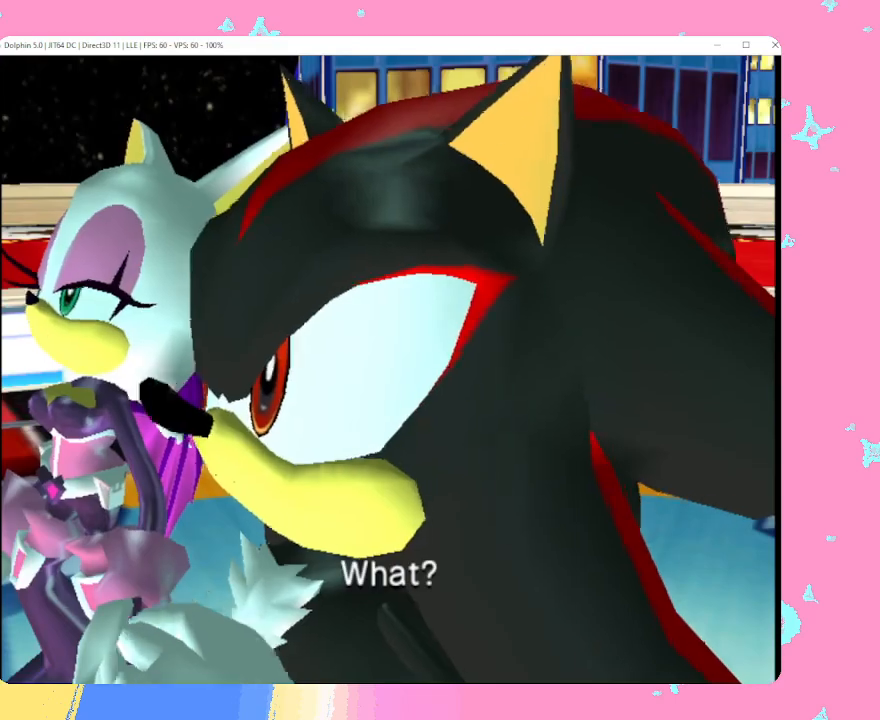
{"buttons": [], "left_stick": "center", "events": []}
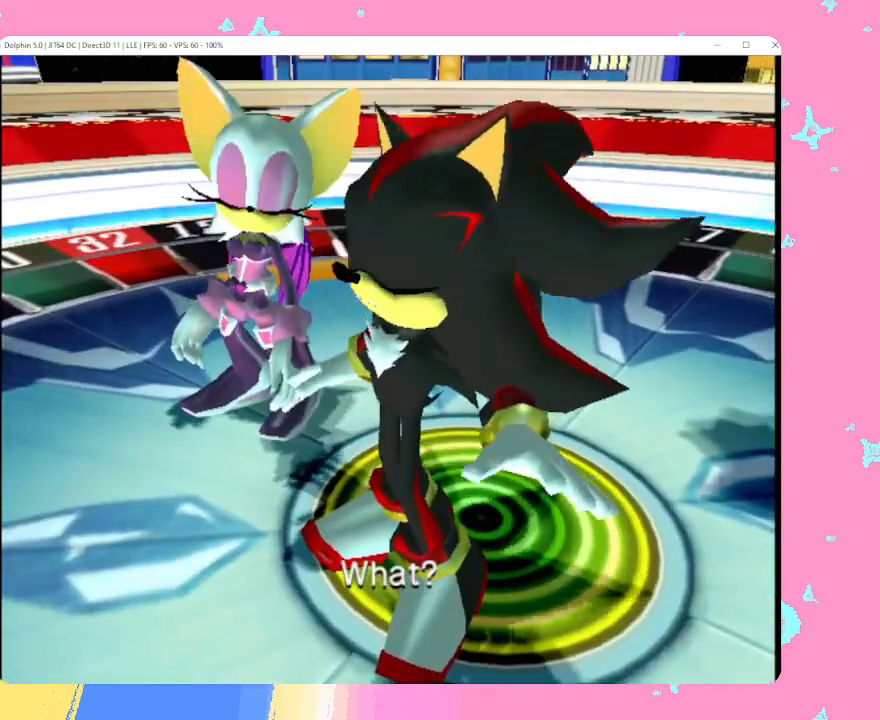
{"buttons": [], "left_stick": "center", "events": []}
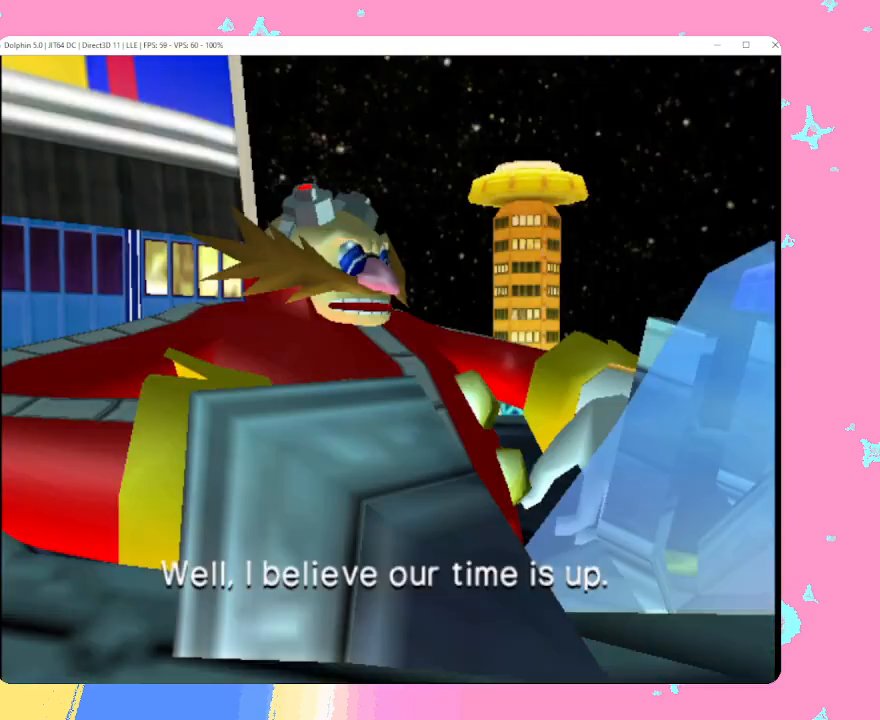
{"buttons": [], "left_stick": "center", "events": []}
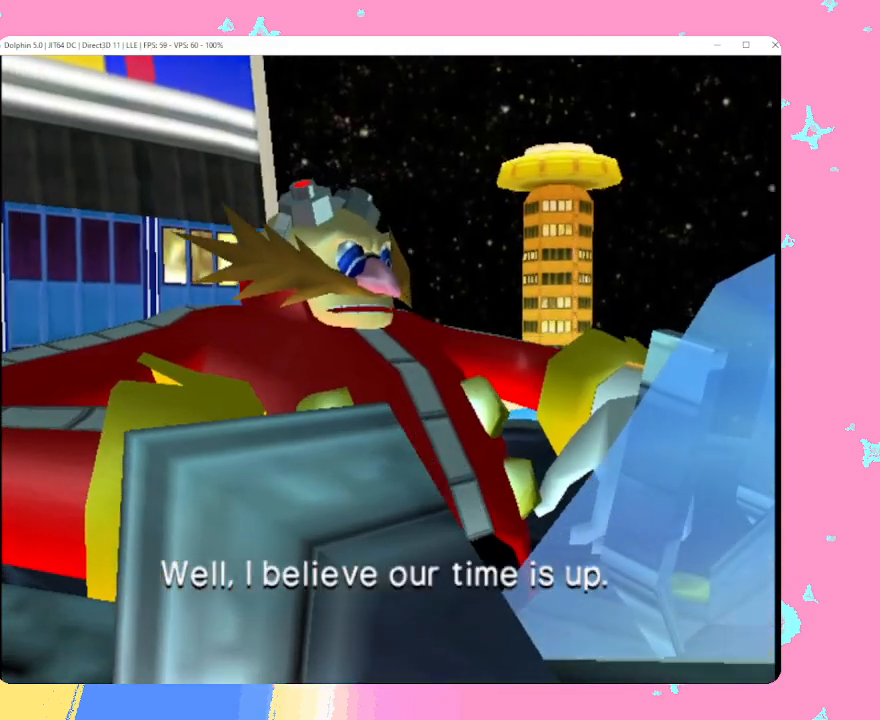
{"buttons": [], "left_stick": "center", "events": []}
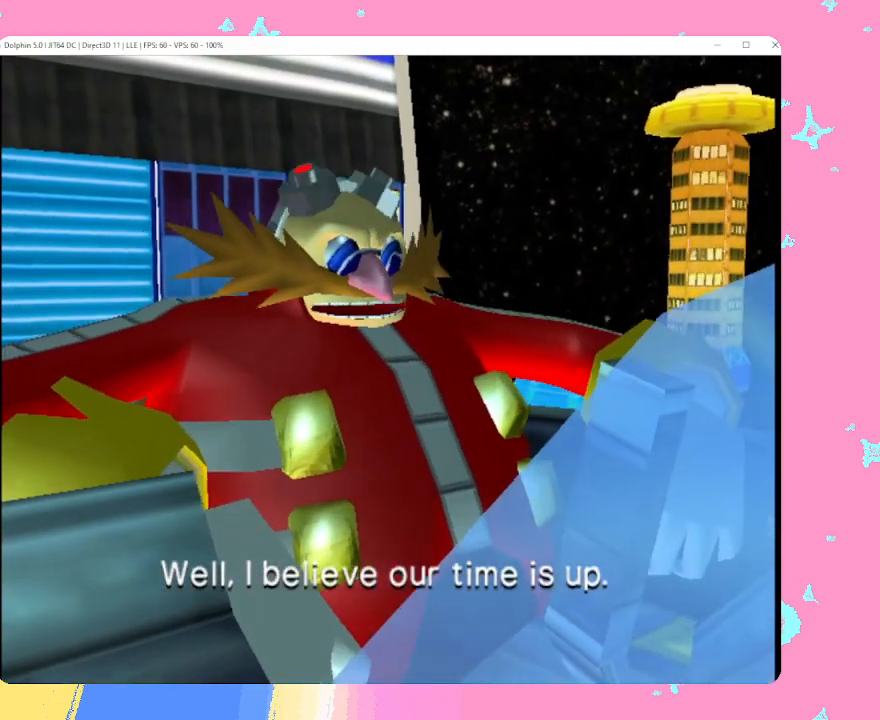
{"buttons": [], "left_stick": "center", "events": []}
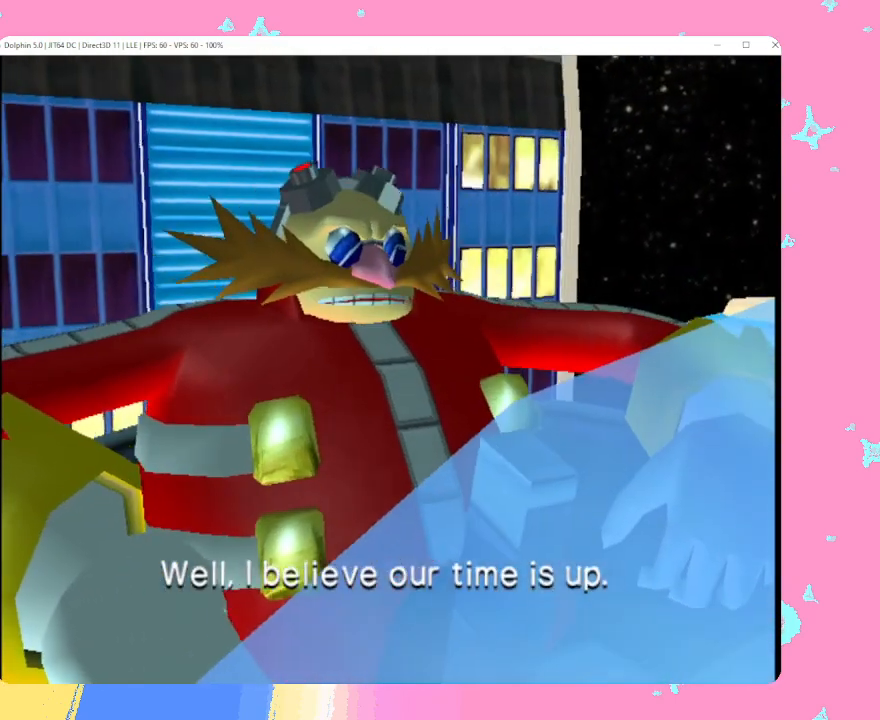
{"buttons": [], "left_stick": "center", "events": []}
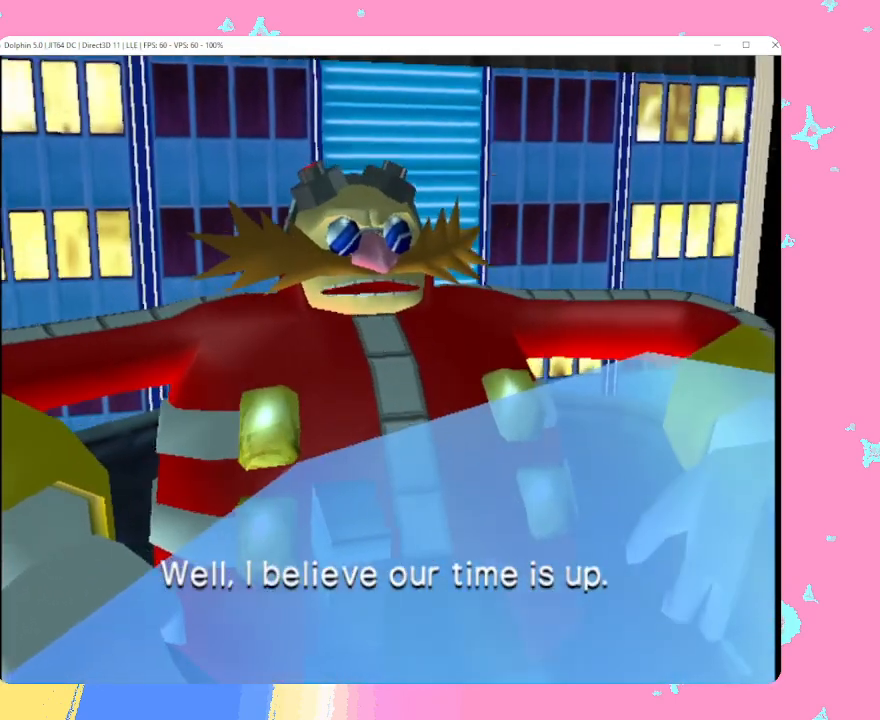
{"buttons": ["X"], "left_stick": "center", "events": [[417, "B", "down"], [450, "B", "up"], [467, "A", "down"], [483, "A", "up"], [483, "X", "down"]]}
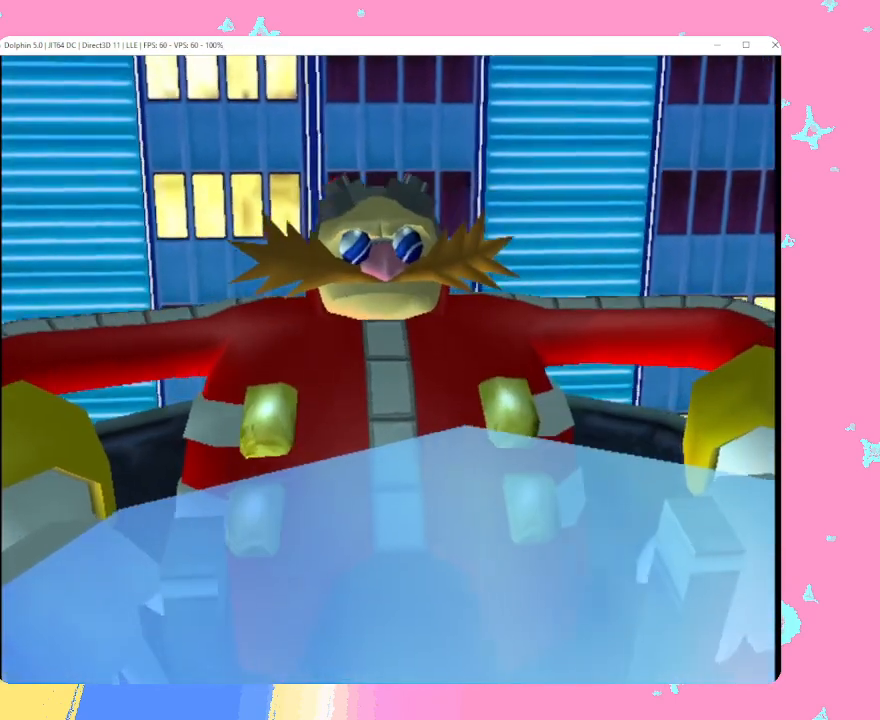
{"buttons": [], "left_stick": "center", "events": [[17, "X", "up"]]}